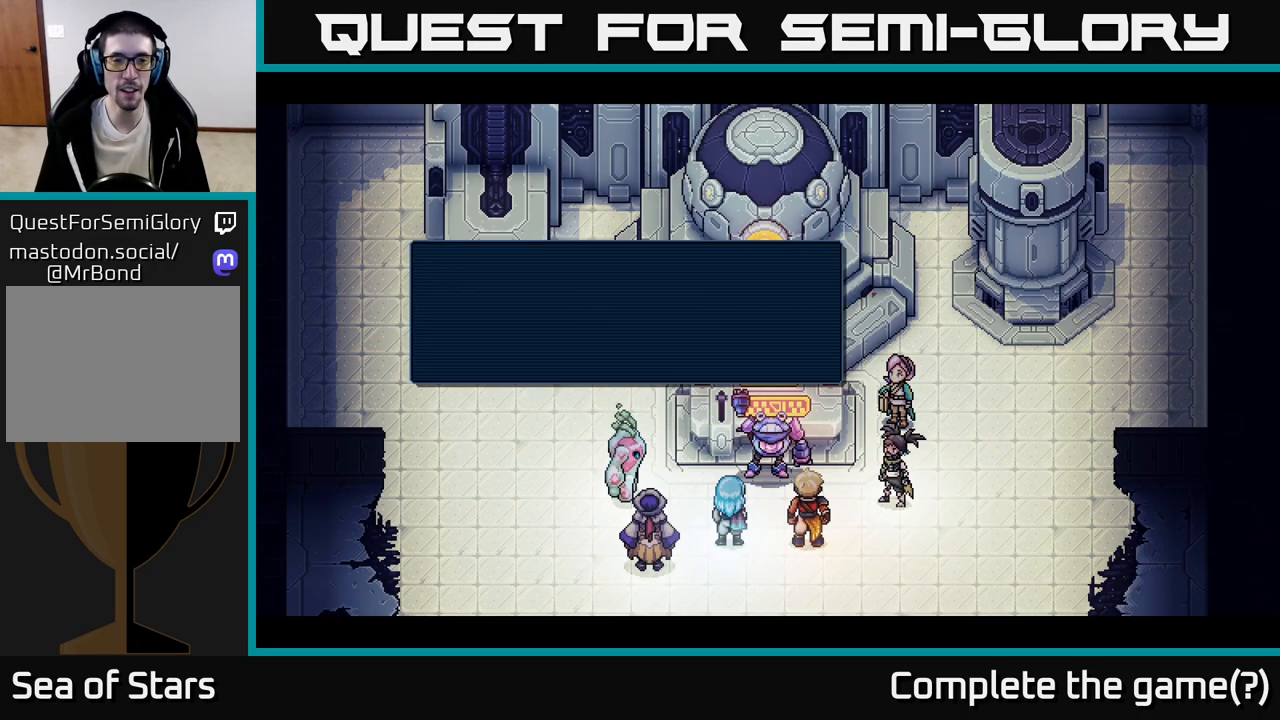
Gameplay with a controller (Xbox layout); each line is a JSON object with the inputs held at the frame after it. "events" lists button and stick changes between this image and that frame as [ms after this image, input, new state], when the widget could be followed in between. Not read: right_stick.
{"buttons": [], "left_stick": "center", "events": [[200, "A", "up"]]}
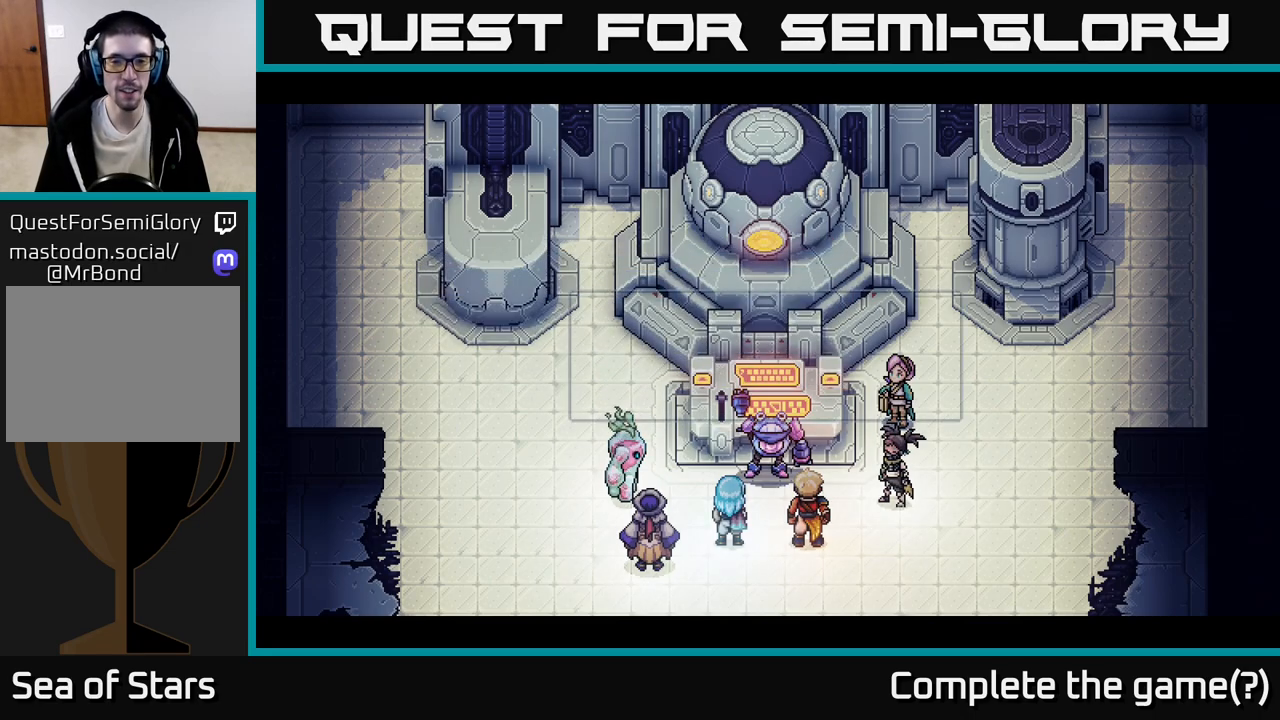
{"buttons": [], "left_stick": "center", "events": []}
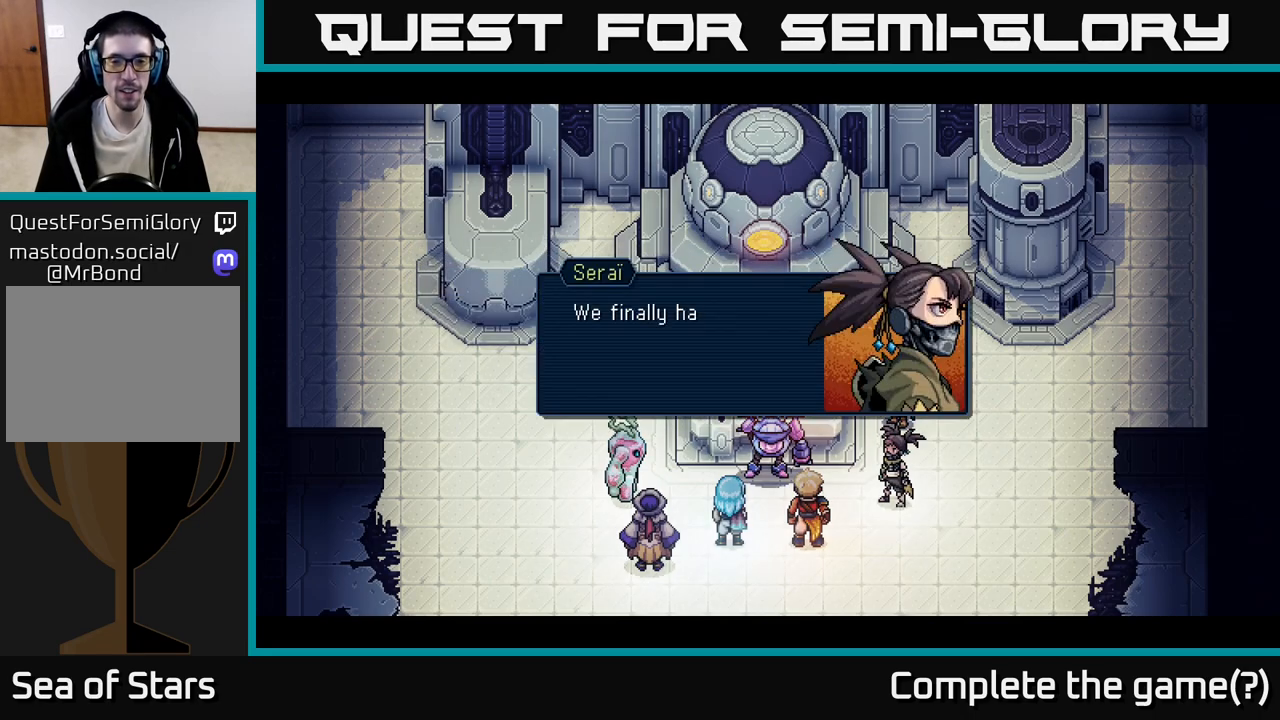
{"buttons": ["A"], "left_stick": "center", "events": [[17, "A", "down"], [200, "A", "up"], [417, "A", "down"]]}
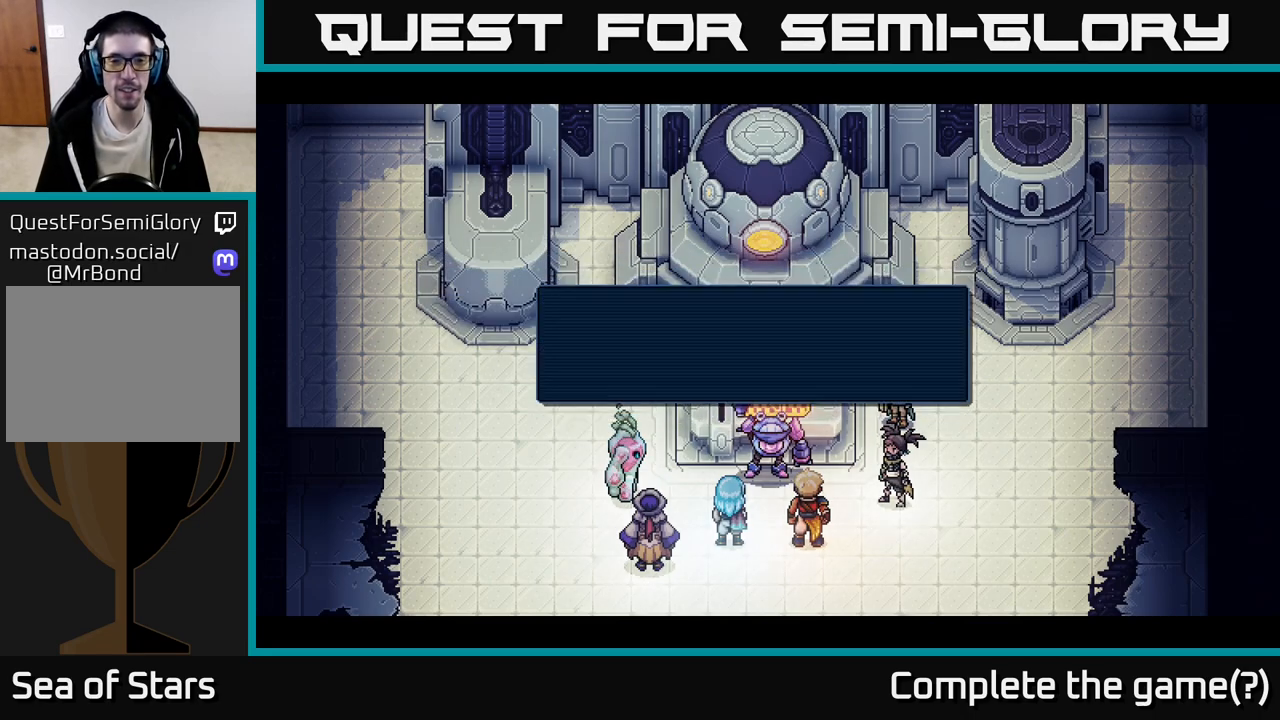
{"buttons": [], "left_stick": "center", "events": [[50, "A", "up"]]}
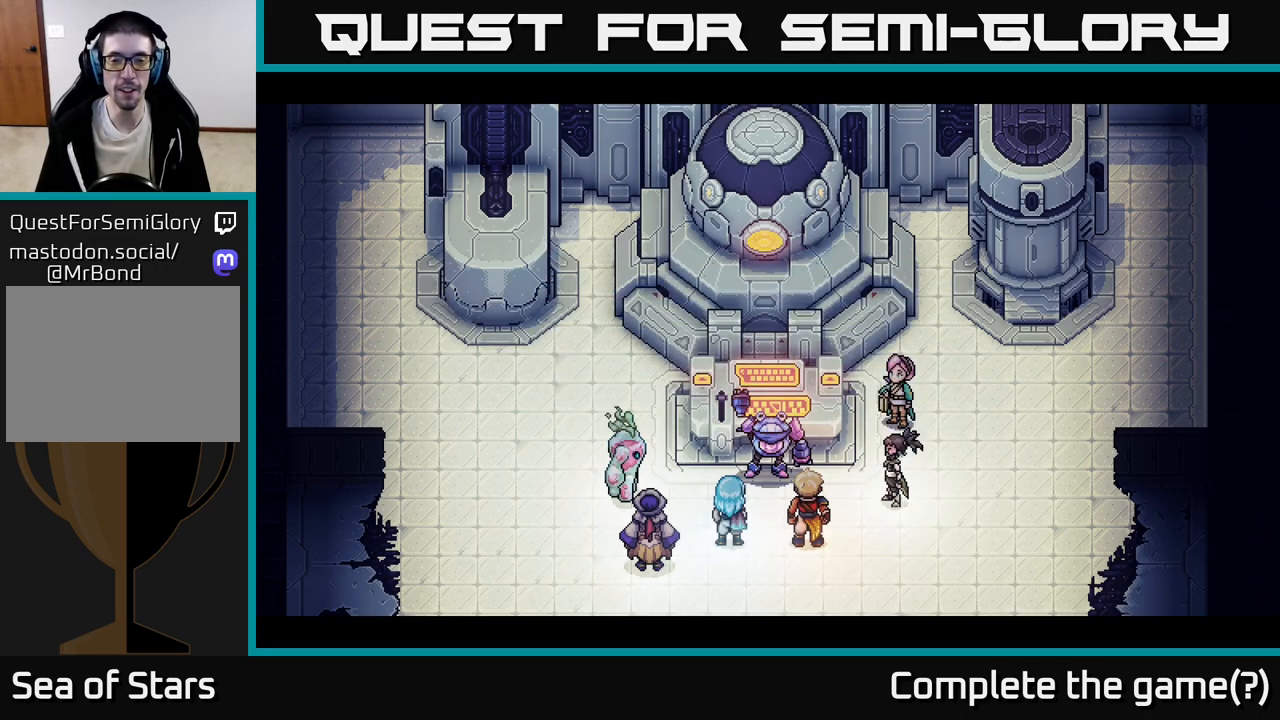
{"buttons": [], "left_stick": "center", "events": []}
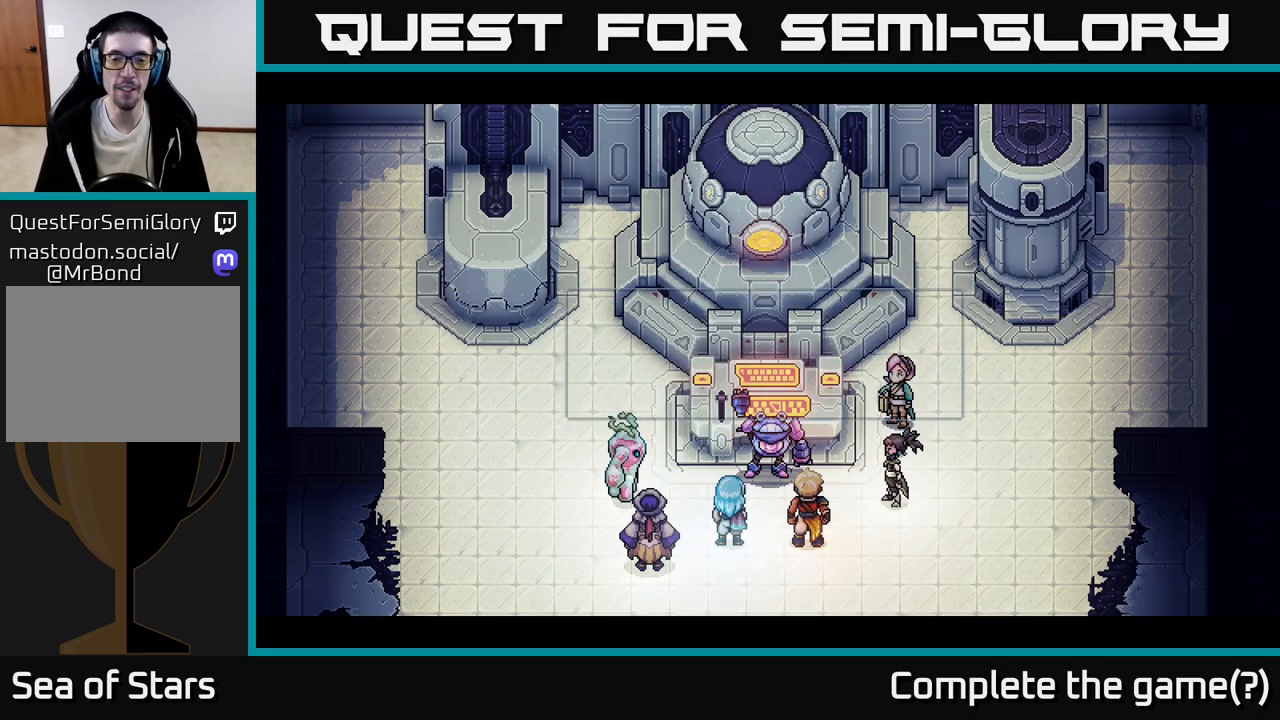
{"buttons": [], "left_stick": "center", "events": []}
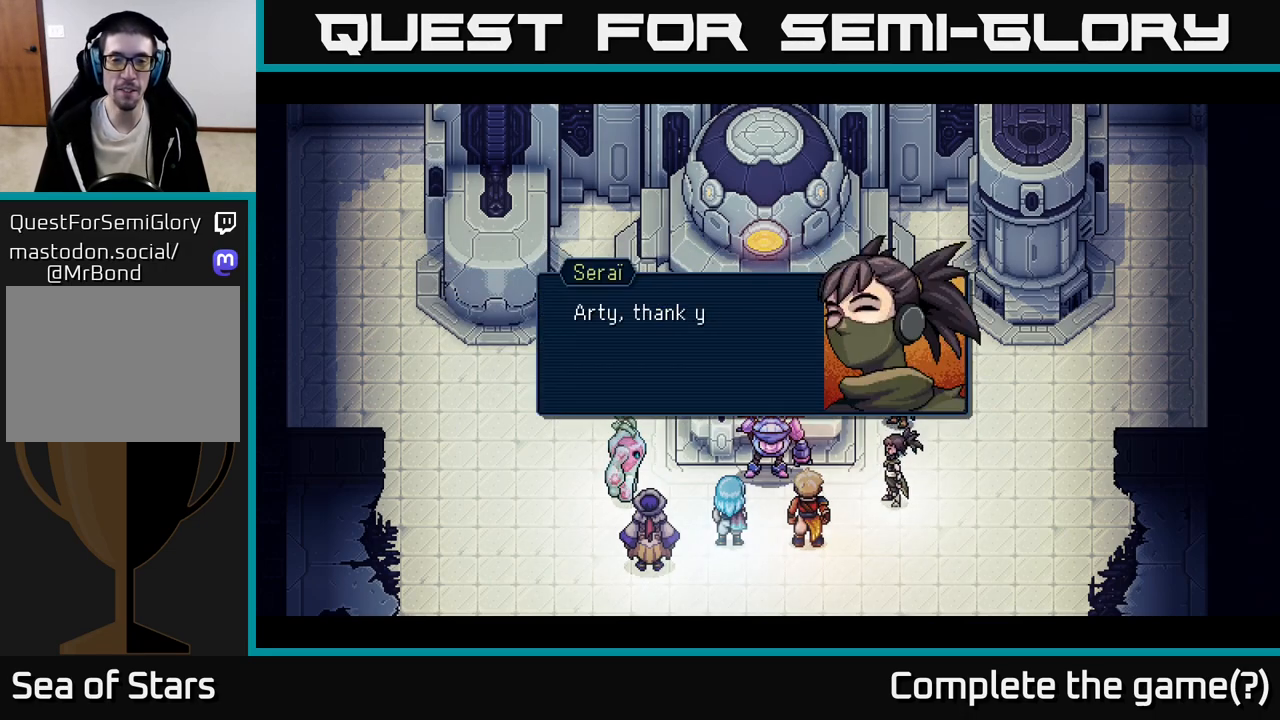
{"buttons": [], "left_stick": "center", "events": [[117, "A", "down"], [267, "A", "up"]]}
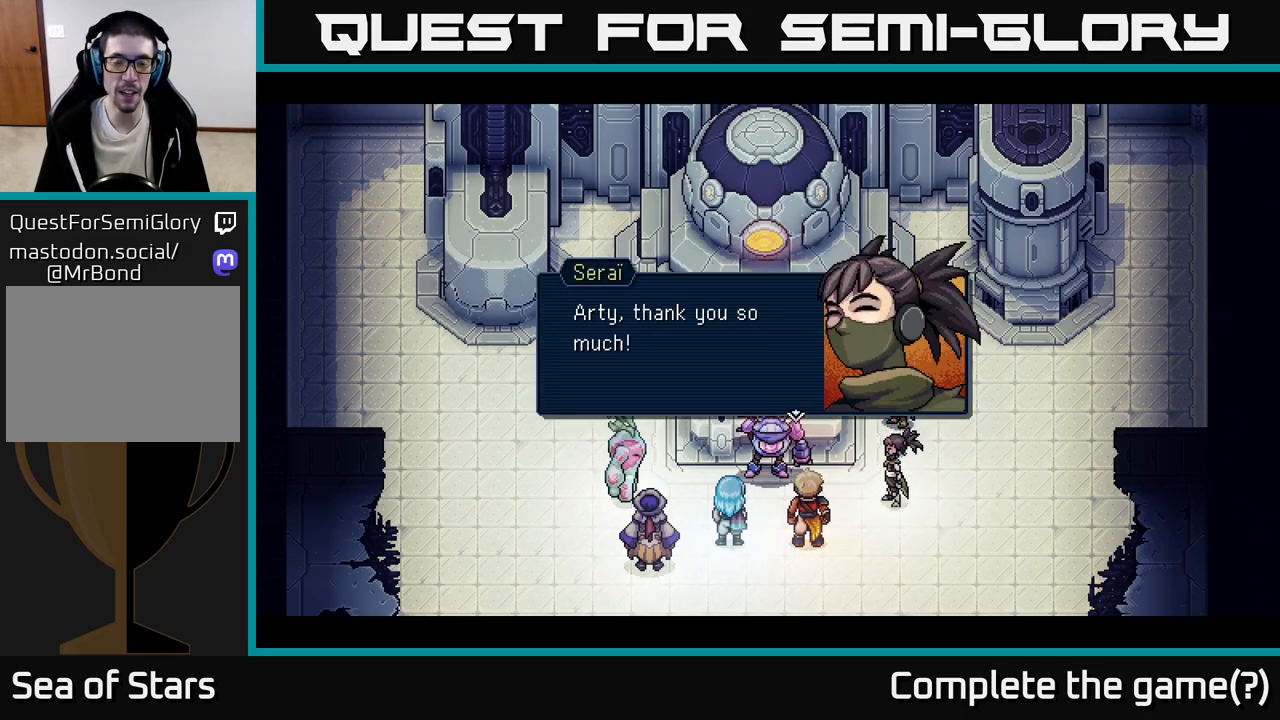
{"buttons": [], "left_stick": "center", "events": [[150, "A", "down"], [350, "A", "up"]]}
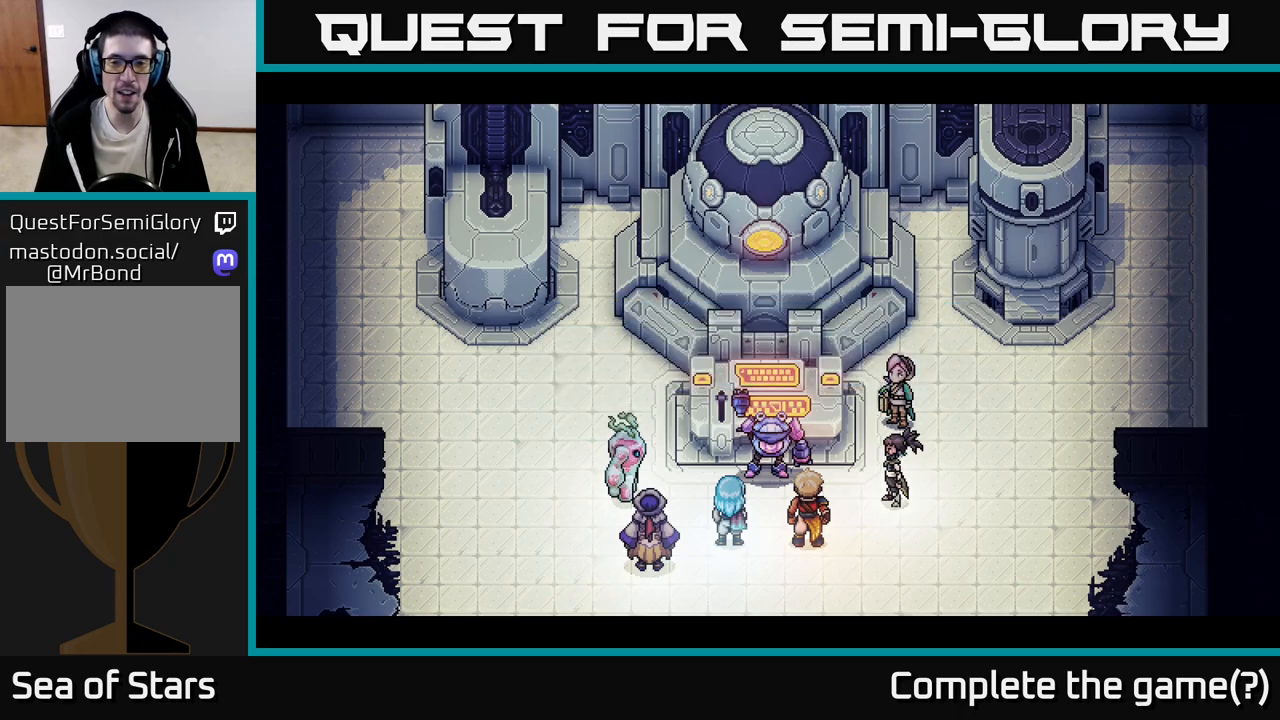
{"buttons": [], "left_stick": "center", "events": []}
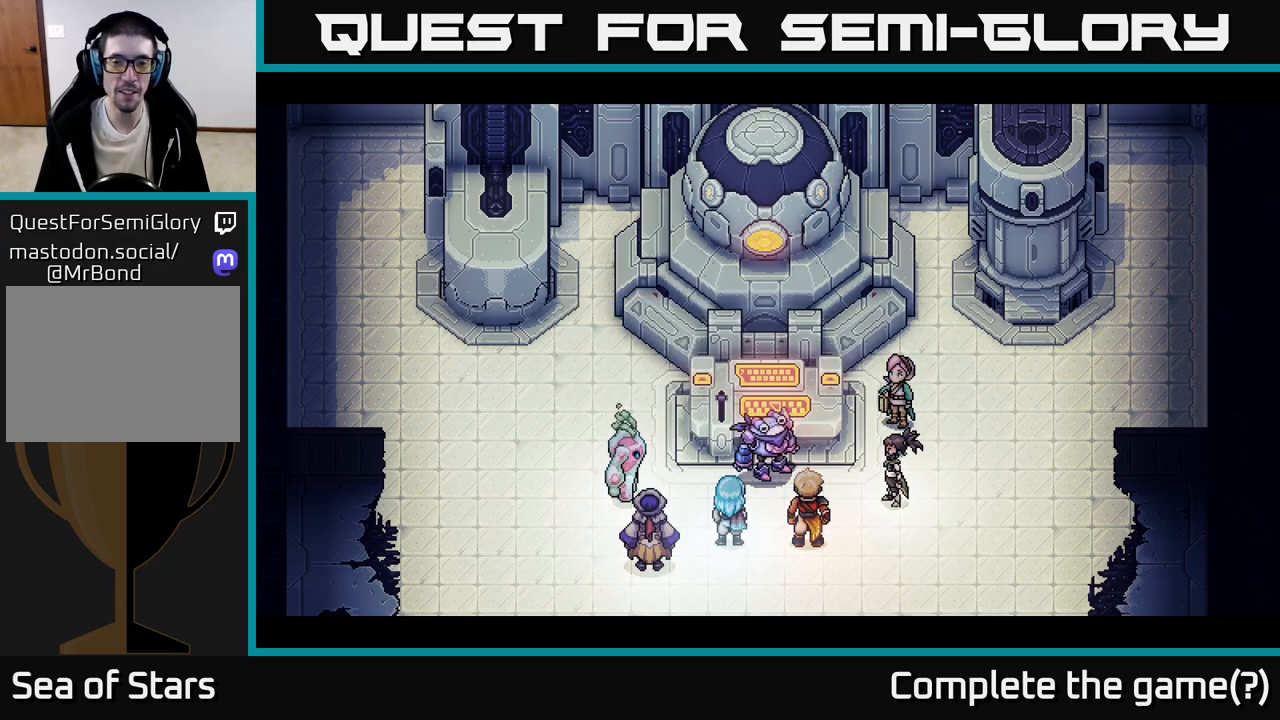
{"buttons": [], "left_stick": "center", "events": []}
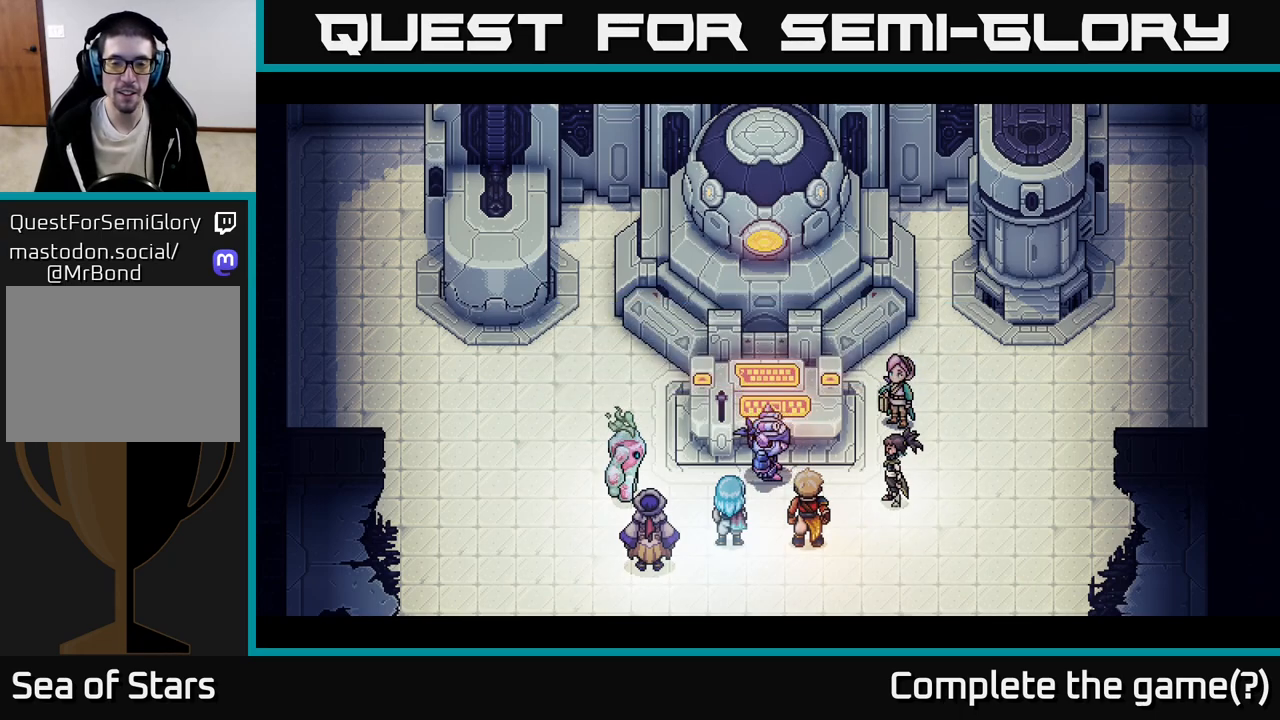
{"buttons": [], "left_stick": "center", "events": []}
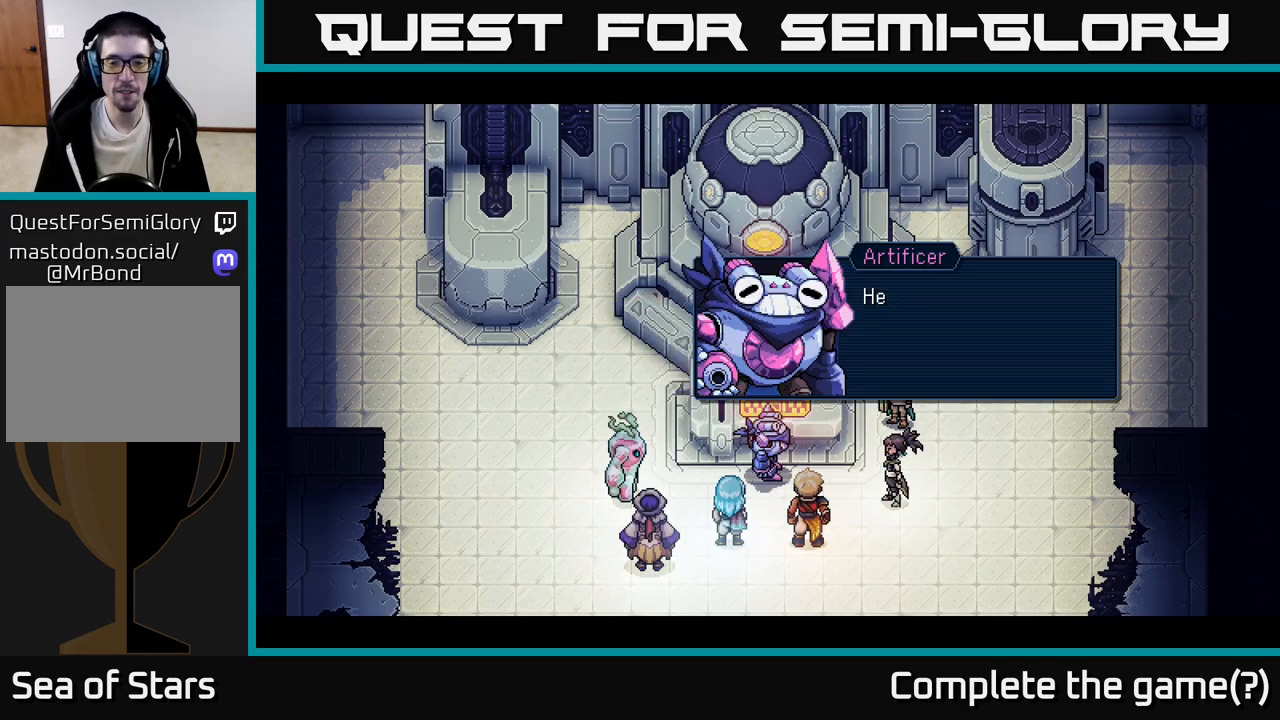
{"buttons": [], "left_stick": "center", "events": [[233, "A", "down"], [433, "A", "up"]]}
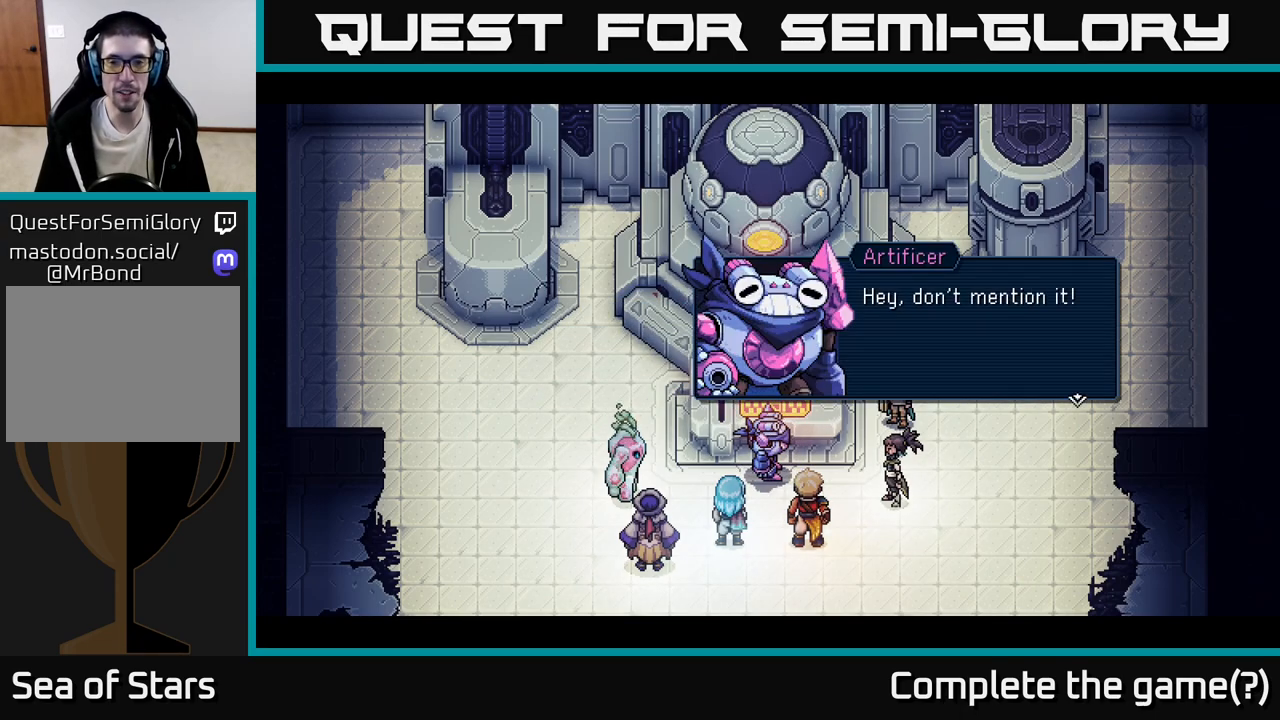
{"buttons": [], "left_stick": "center", "events": [[200, "A", "down"], [383, "A", "up"]]}
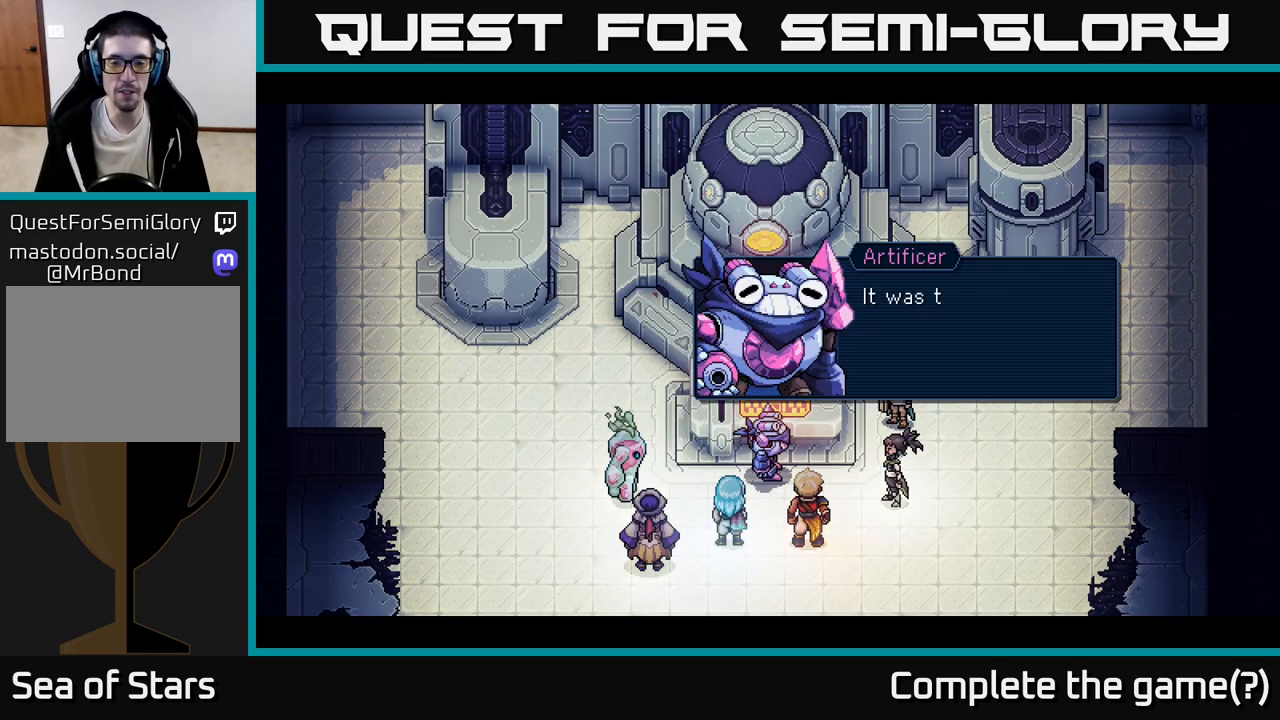
{"buttons": [], "left_stick": "center", "events": []}
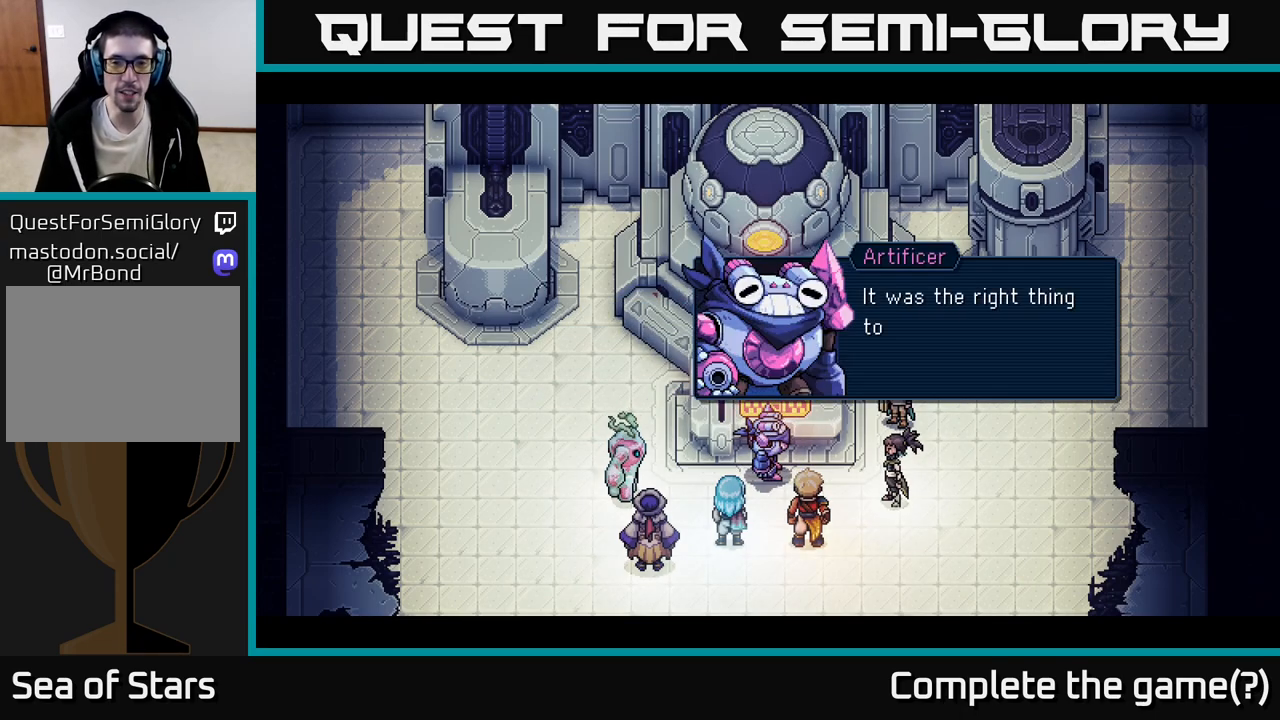
{"buttons": ["A"], "left_stick": "center", "events": [[317, "A", "down"]]}
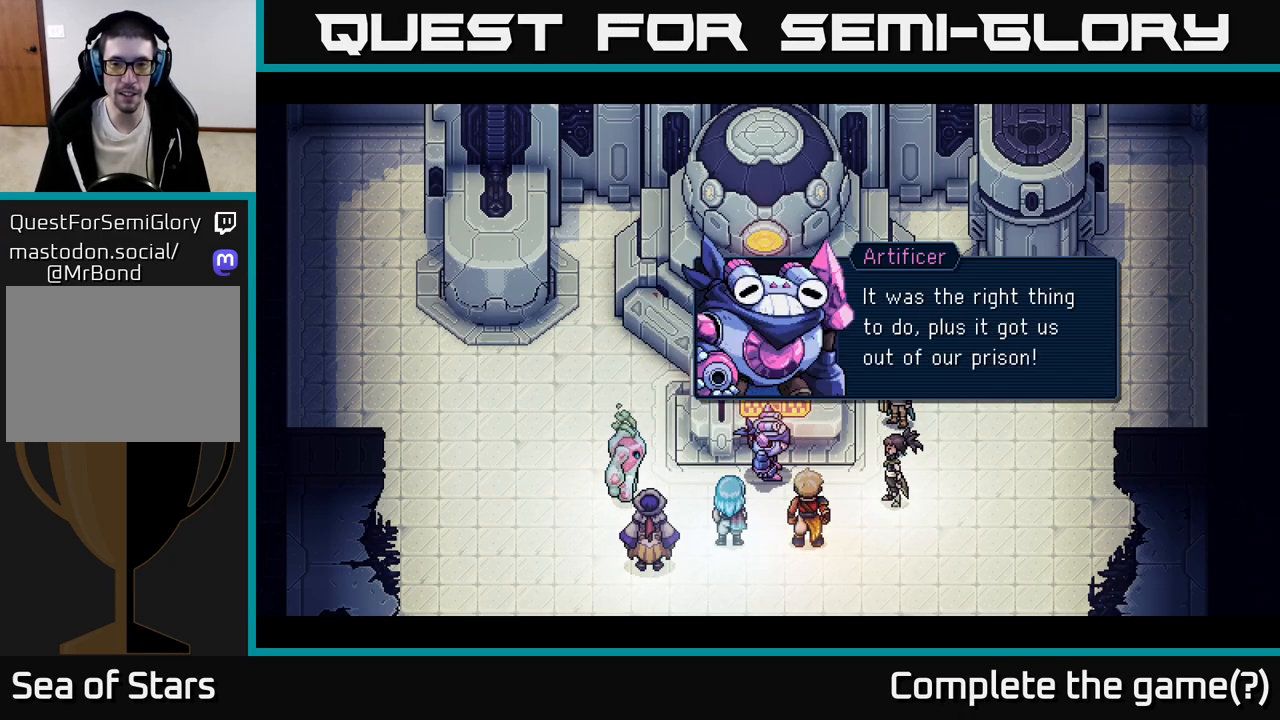
{"buttons": ["A"], "left_stick": "center", "events": [[17, "A", "up"], [383, "A", "down"]]}
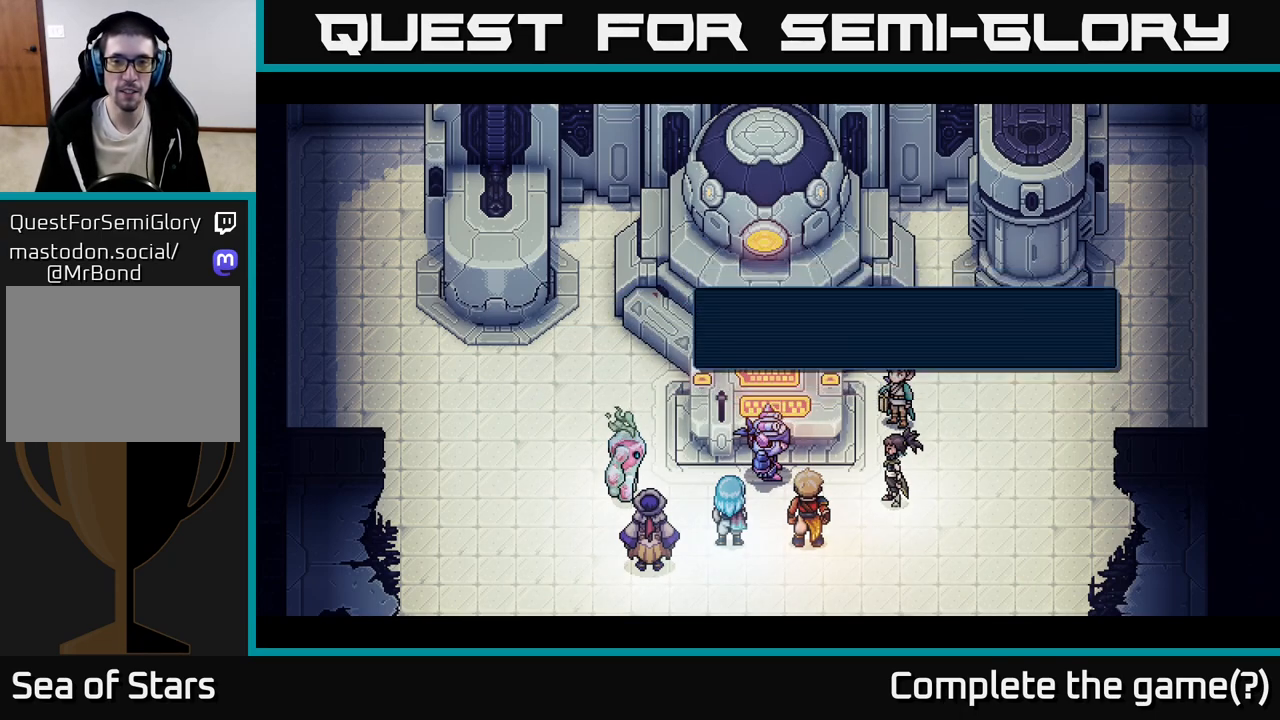
{"buttons": [], "left_stick": "center", "events": [[17, "A", "up"]]}
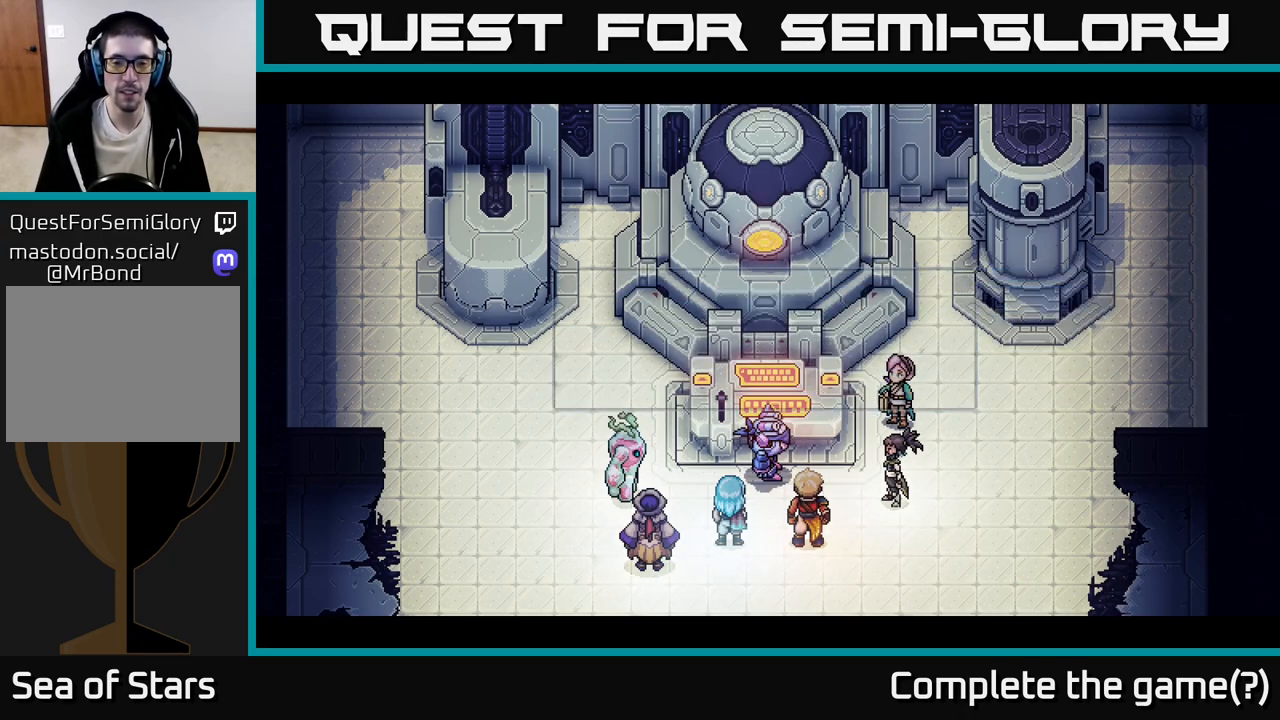
{"buttons": ["A"], "left_stick": "center", "events": [[400, "A", "down"]]}
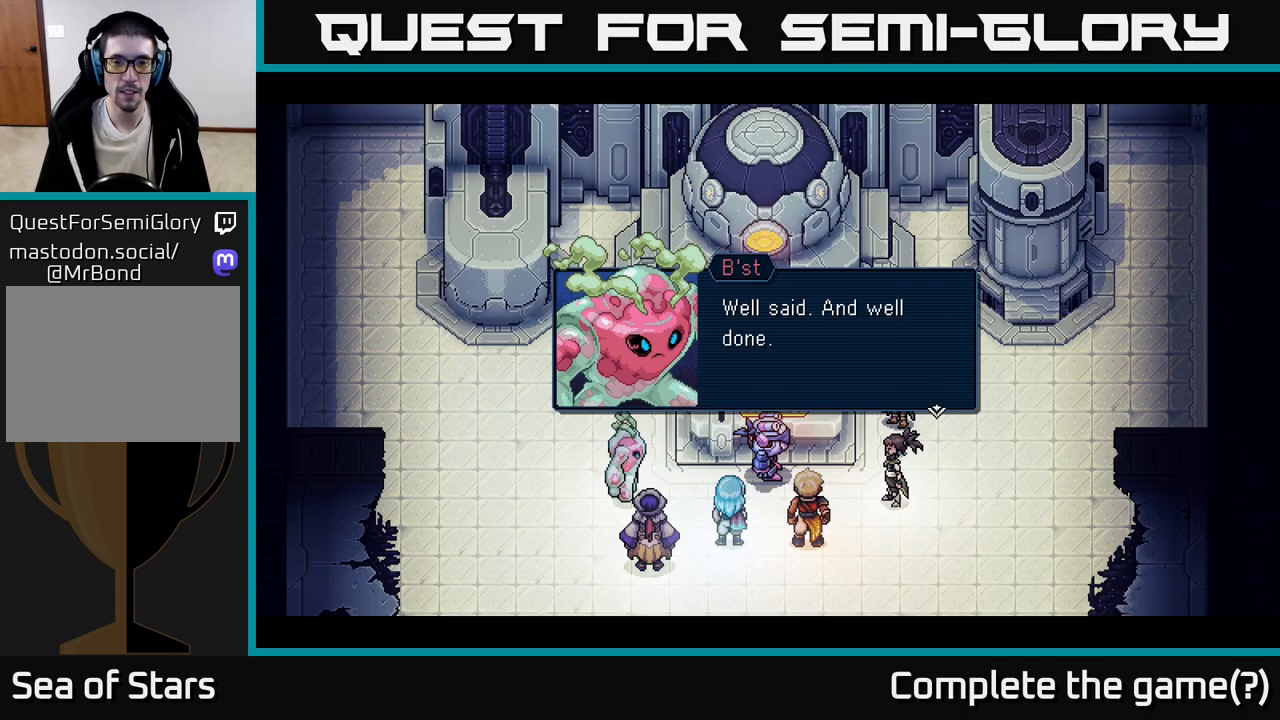
{"buttons": ["A"], "left_stick": "center", "events": [[67, "A", "up"], [367, "A", "down"]]}
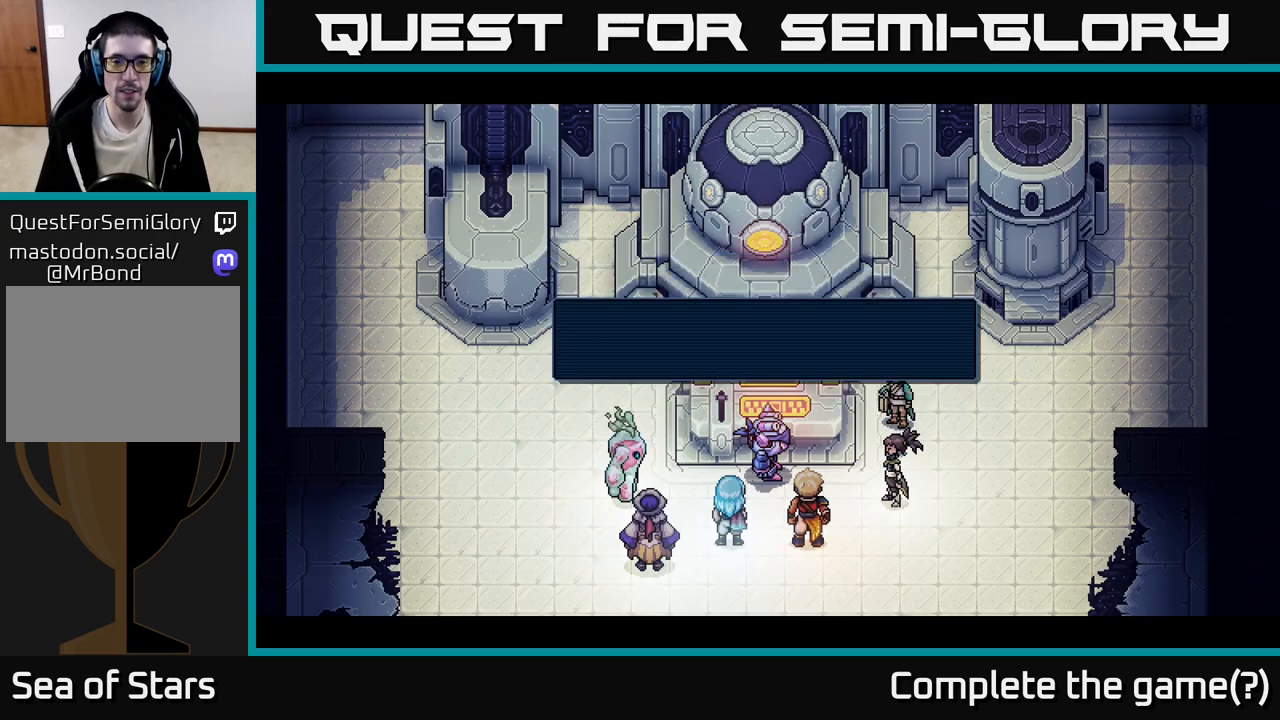
{"buttons": [], "left_stick": "center", "events": [[50, "A", "up"]]}
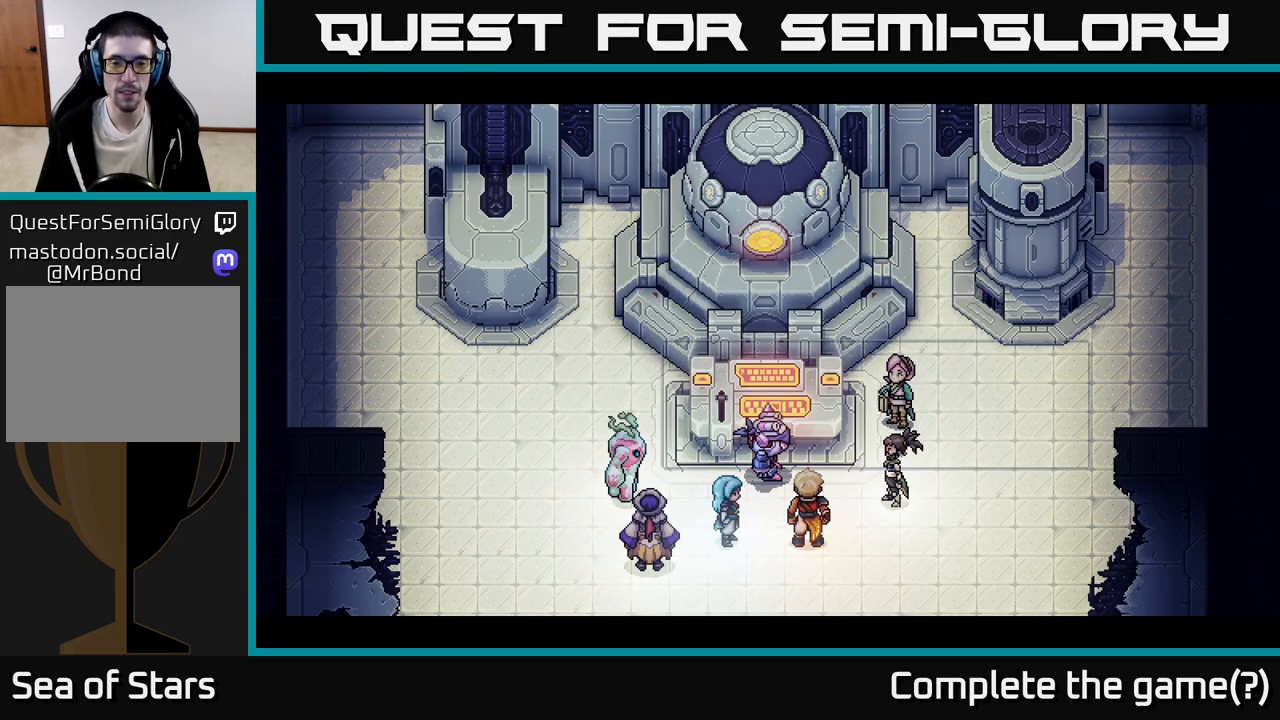
{"buttons": [], "left_stick": "center", "events": [[300, "A", "down"], [500, "A", "up"]]}